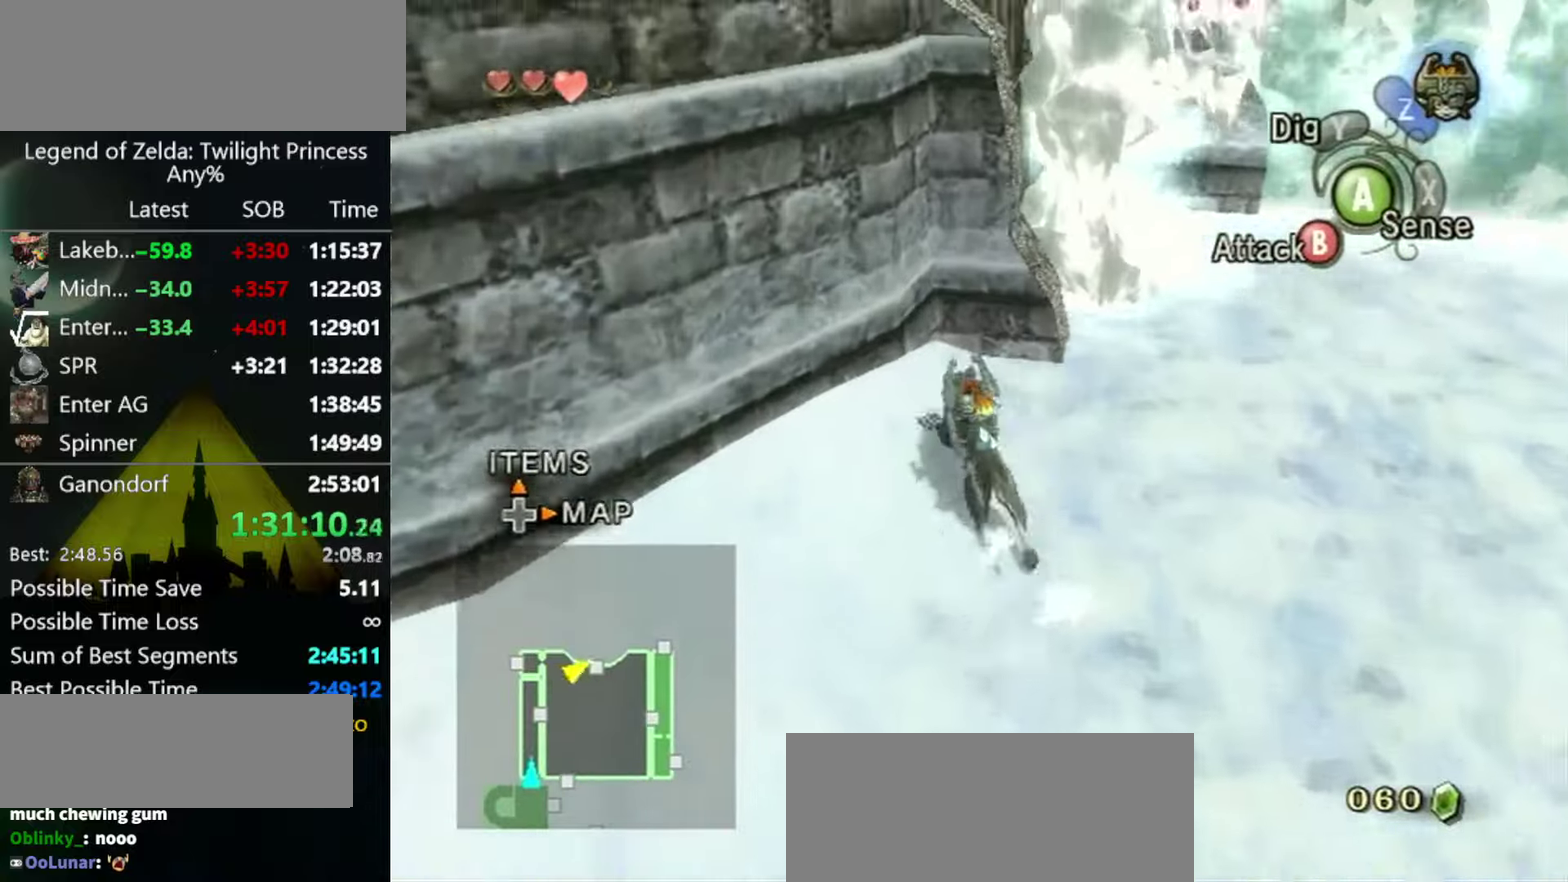
Gameplay with a controller (Nintendo layout); each line is a JSON object with the inputs held at the frame after it. "events" lists button and stick changes between this image and that frame as [ms after this image, input, new state], when the widget could be followed in between. Not read: L3 R3 START.
{"buttons": [], "left_stick": "up-right", "right_stick": "center", "events": [[100, "left_stick", "up"], [167, "left_stick", "up-right"], [300, "left_stick", "right"], [467, "left_stick", "up-right"]]}
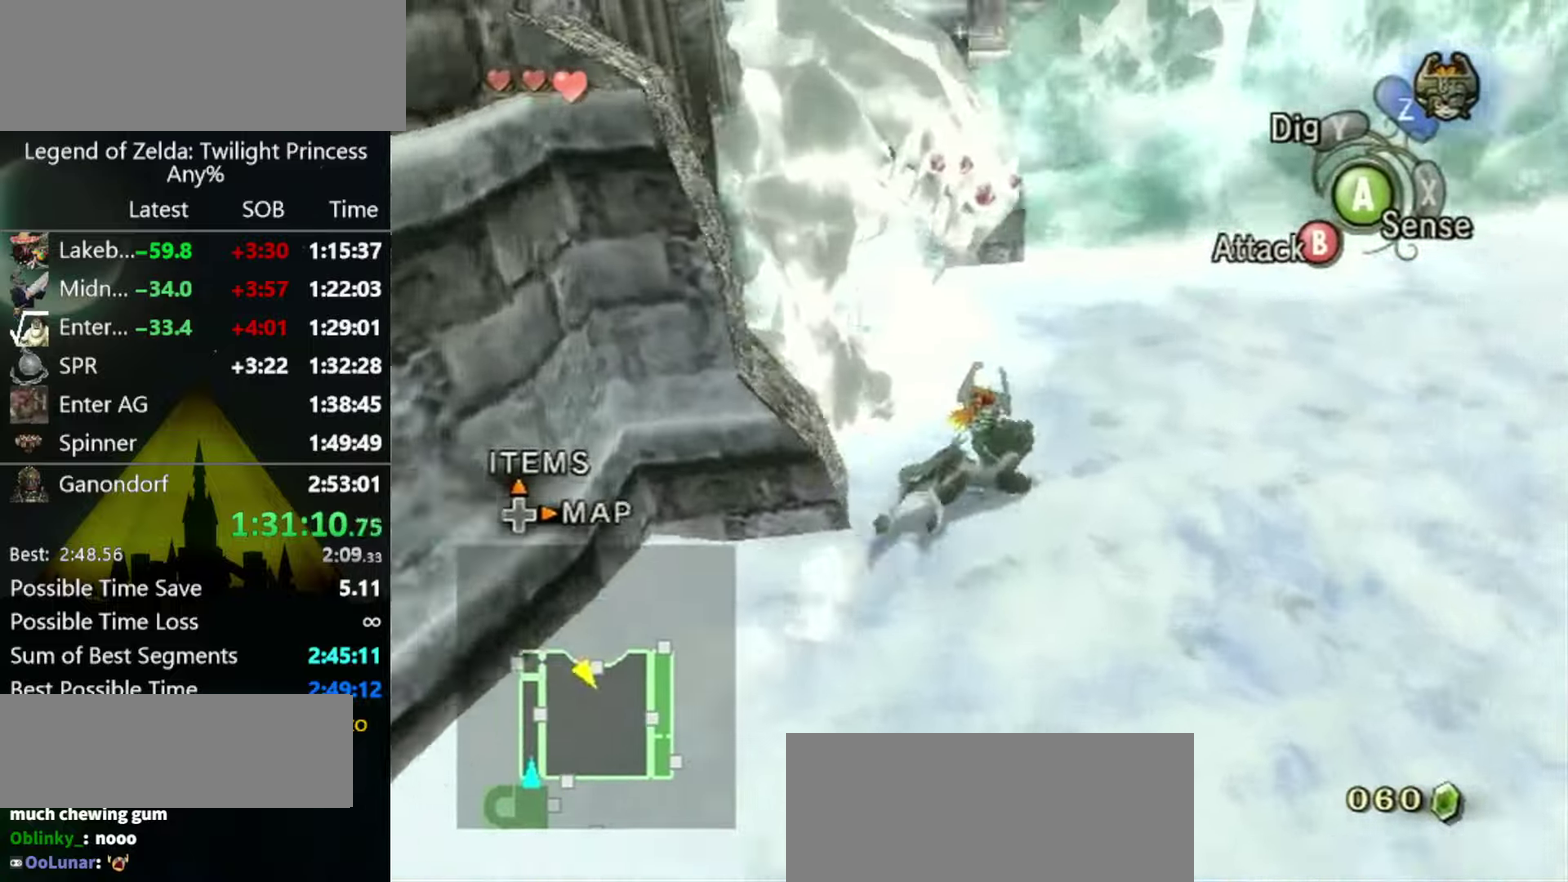
{"buttons": [], "left_stick": "up", "right_stick": "down-right", "events": [[67, "right_stick", "down-right"], [500, "left_stick", "up"]]}
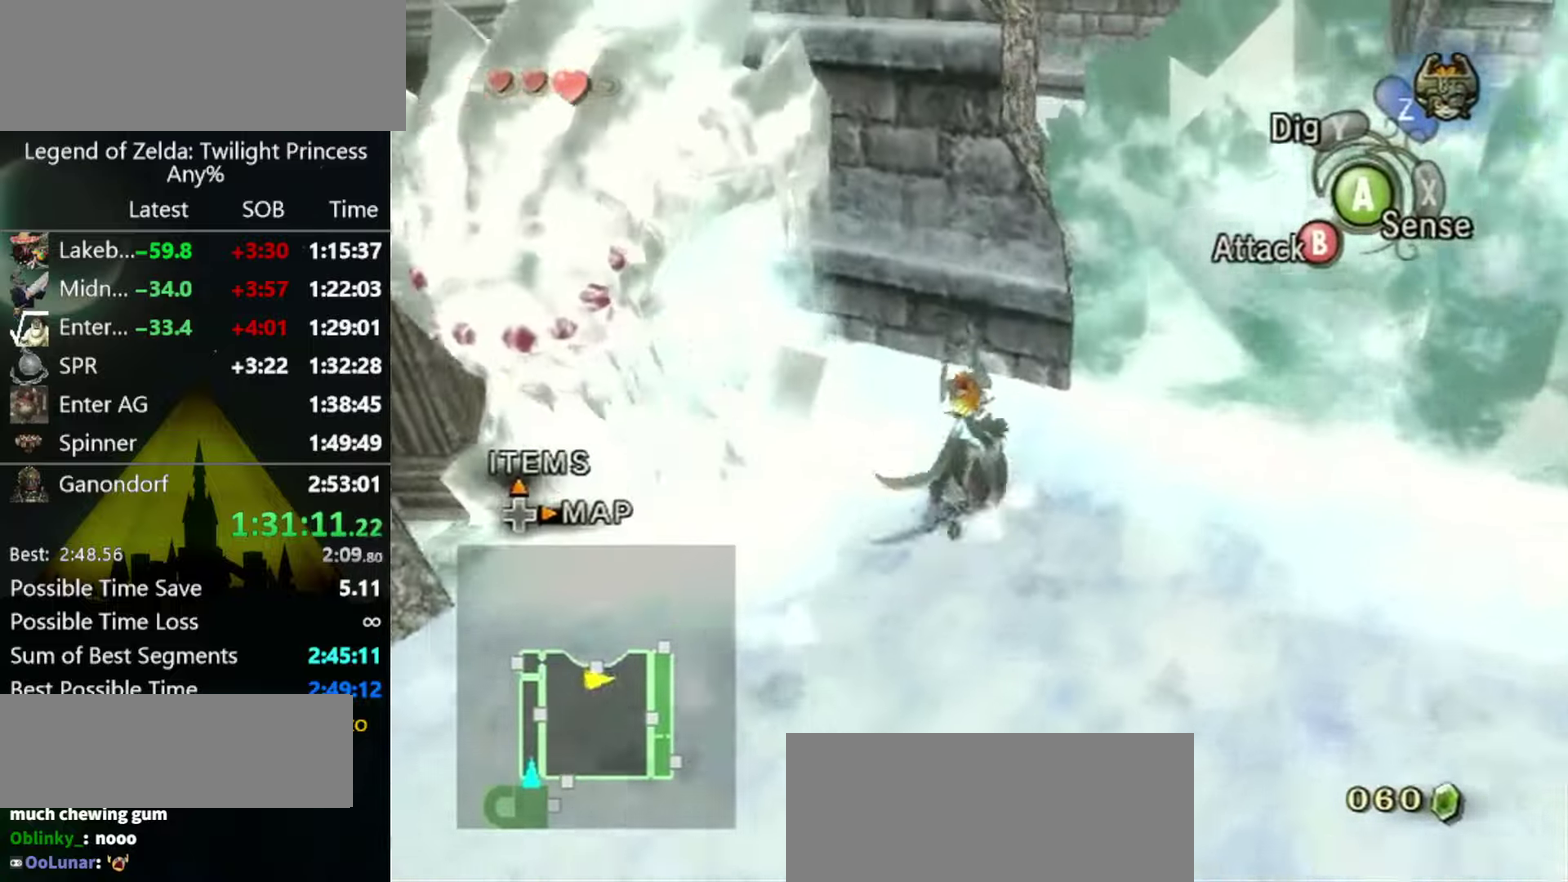
{"buttons": [], "left_stick": "center", "right_stick": "center", "events": [[100, "left_stick", "up-left"], [233, "left_stick", "up"], [367, "left_stick", "up-left"], [467, "left_stick", "center"], [467, "right_stick", "center"]]}
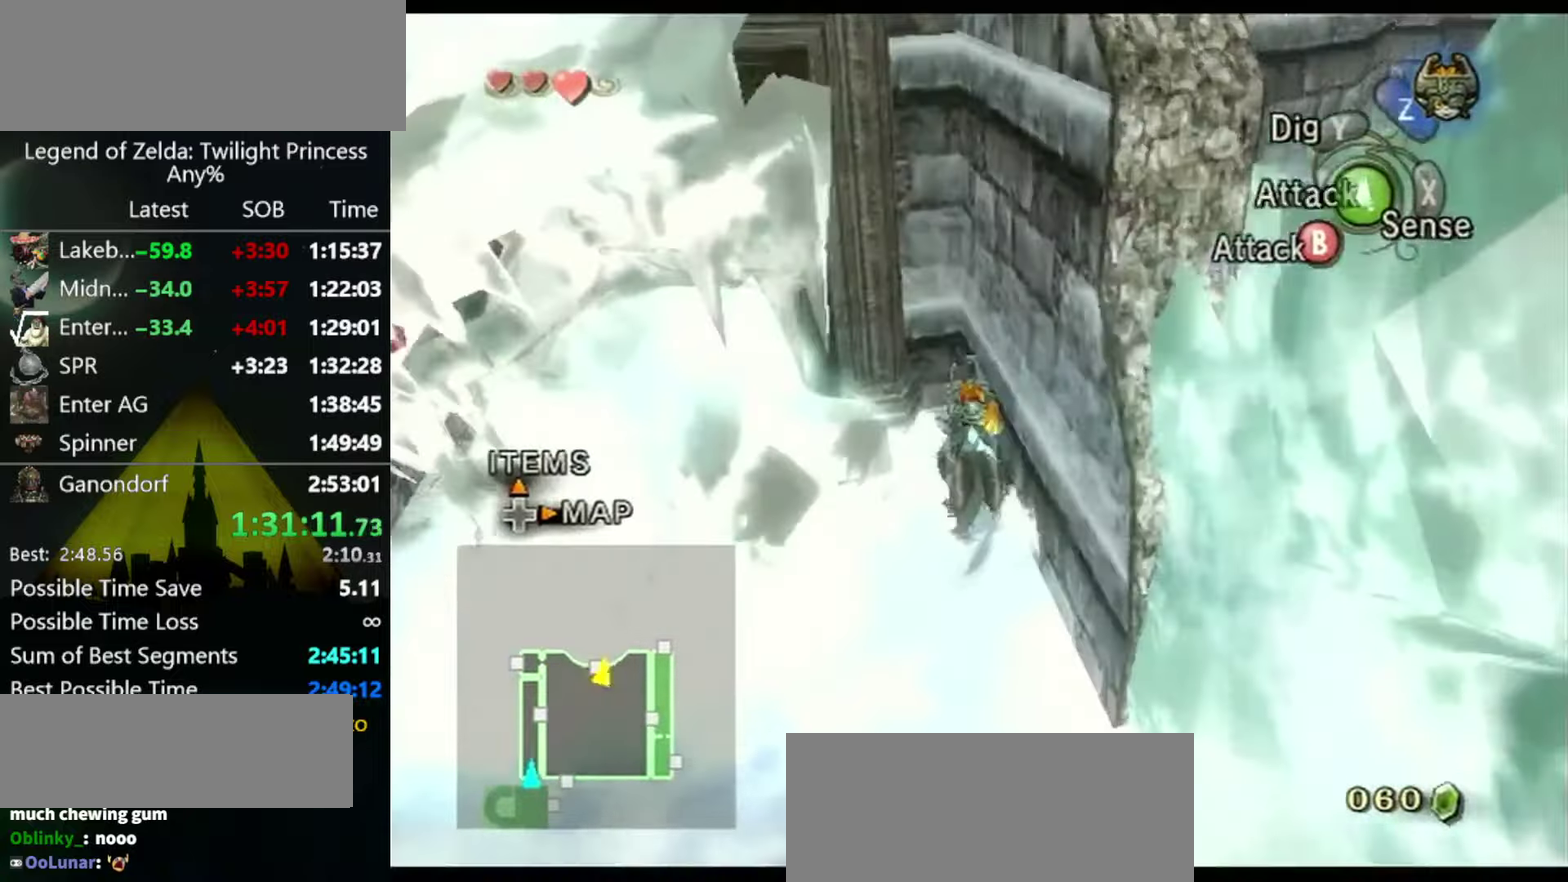
{"buttons": [], "left_stick": "center", "right_stick": "right", "events": [[67, "L1", "down"], [67, "left_stick", "left"], [100, "A", "down"], [167, "A", "up"], [167, "L1", "up"], [167, "left_stick", "center"], [467, "right_stick", "right"]]}
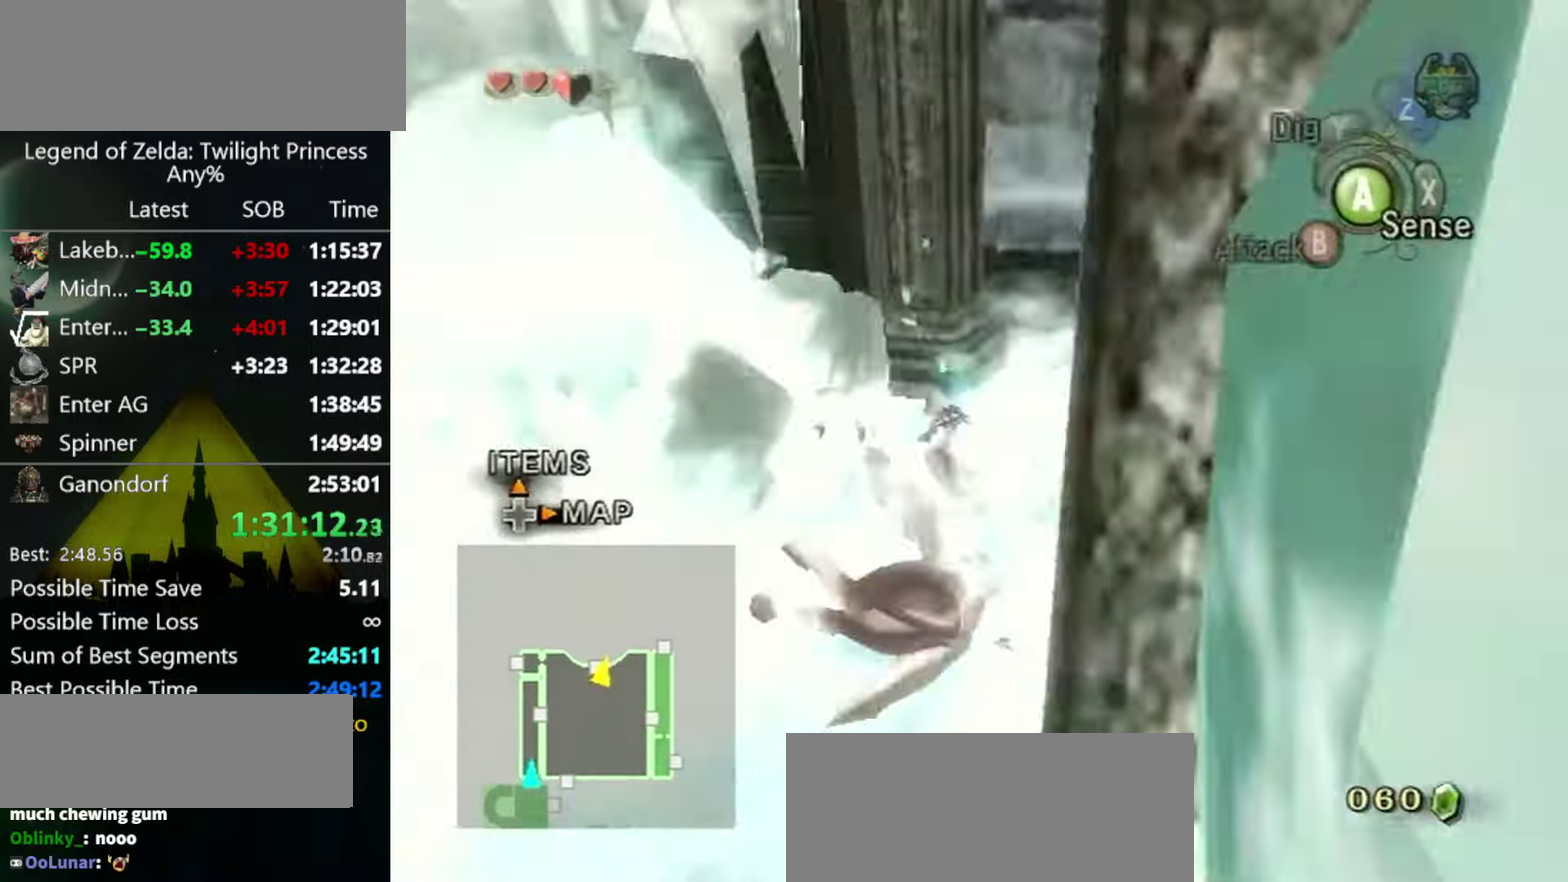
{"buttons": [], "left_stick": "up", "right_stick": "center", "events": [[233, "right_stick", "center"], [367, "left_stick", "up"]]}
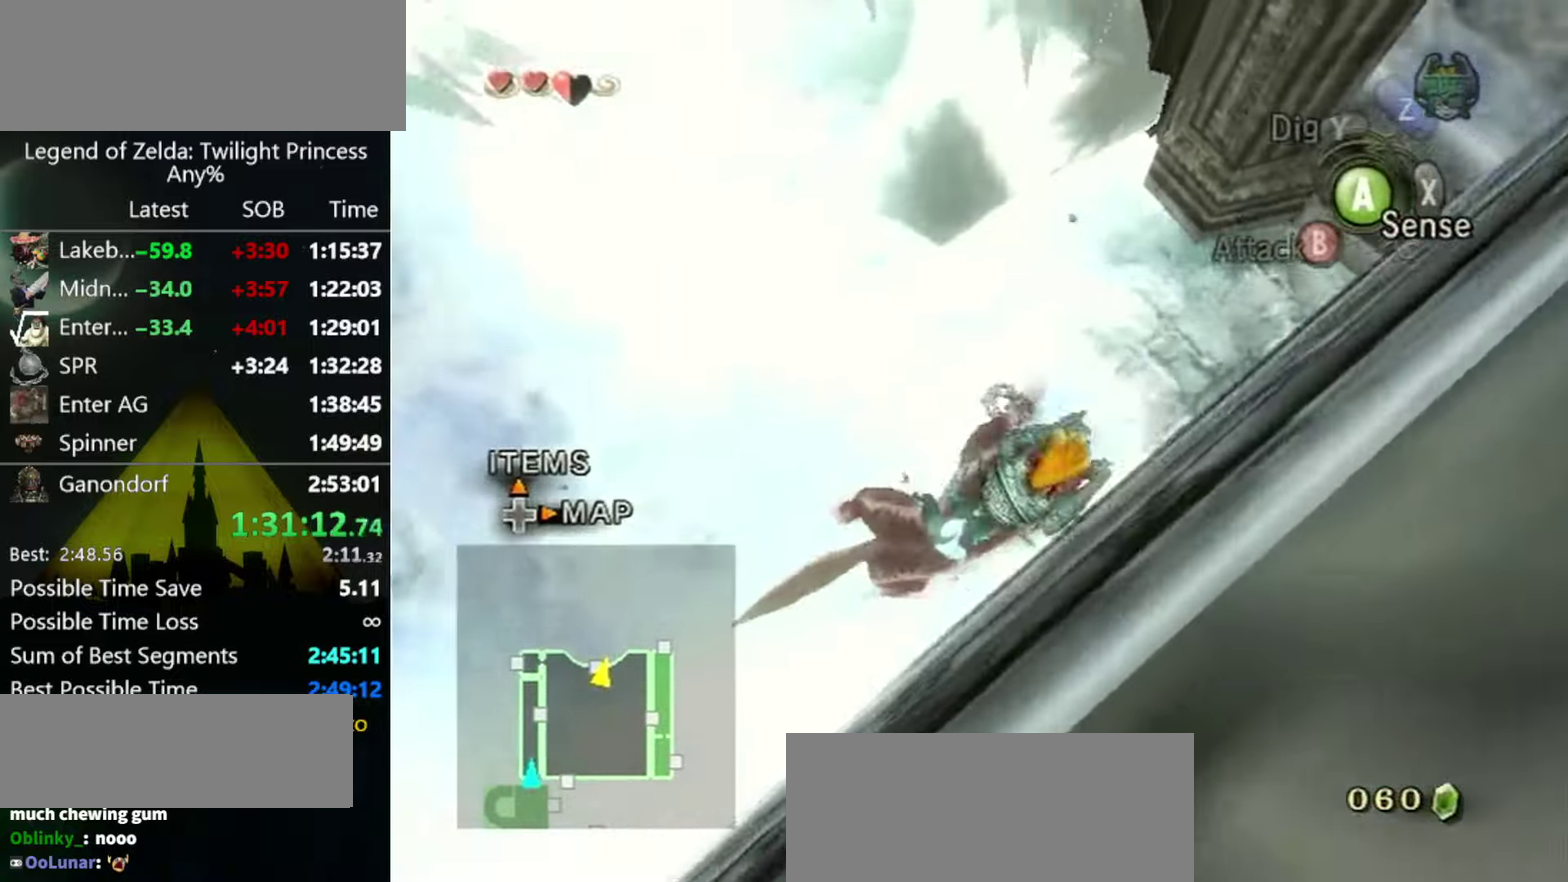
{"buttons": [], "left_stick": "up-right", "right_stick": "center", "events": [[433, "left_stick", "up-right"]]}
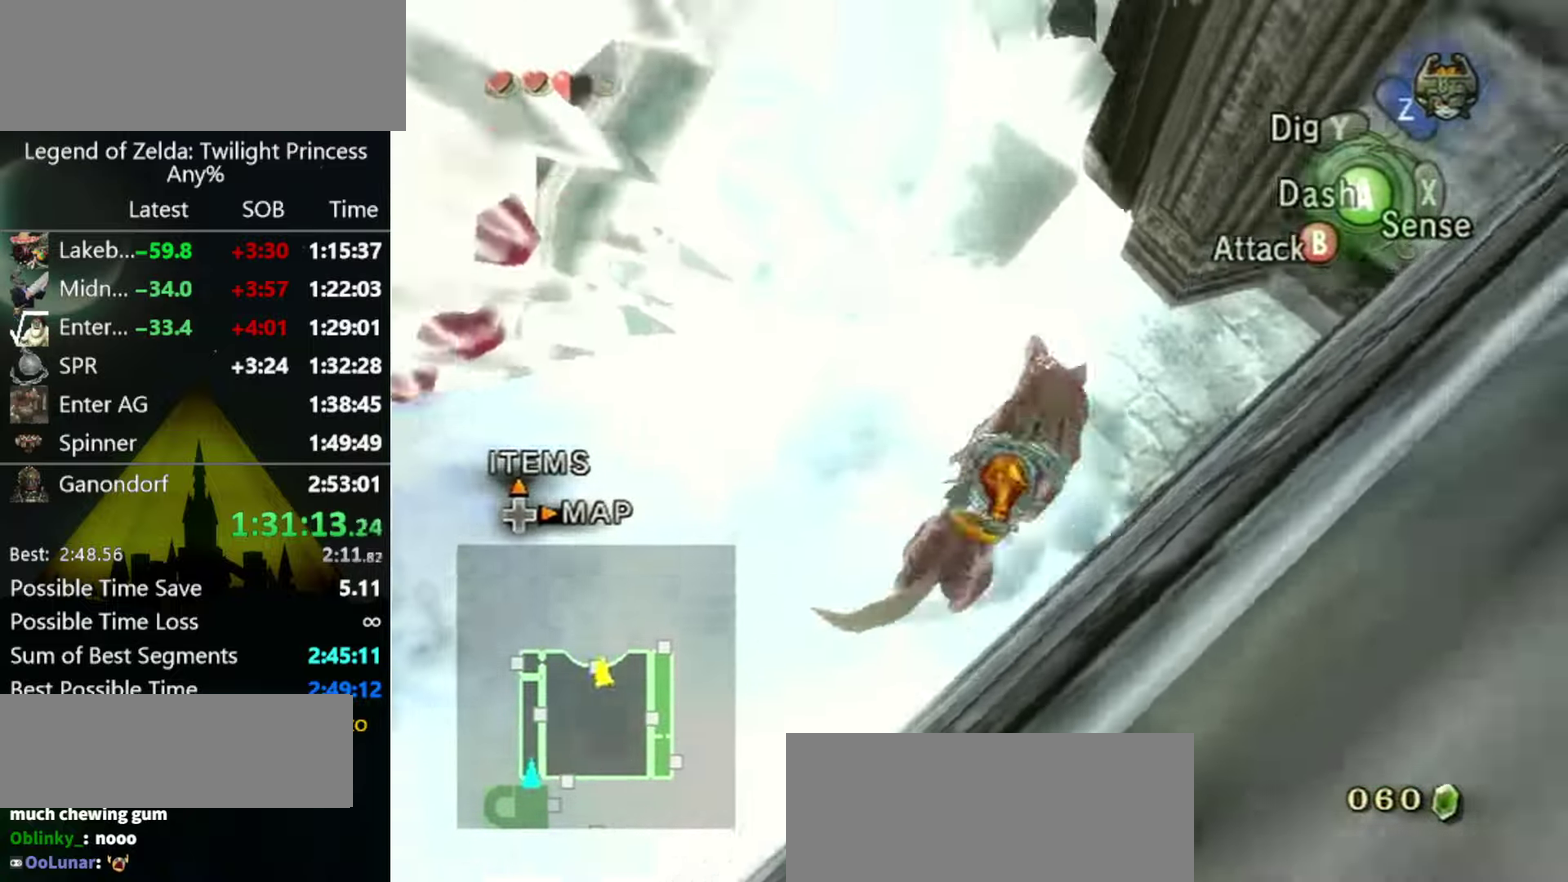
{"buttons": [], "left_stick": "up-left", "right_stick": "center", "events": [[200, "left_stick", "up"], [267, "left_stick", "up-left"]]}
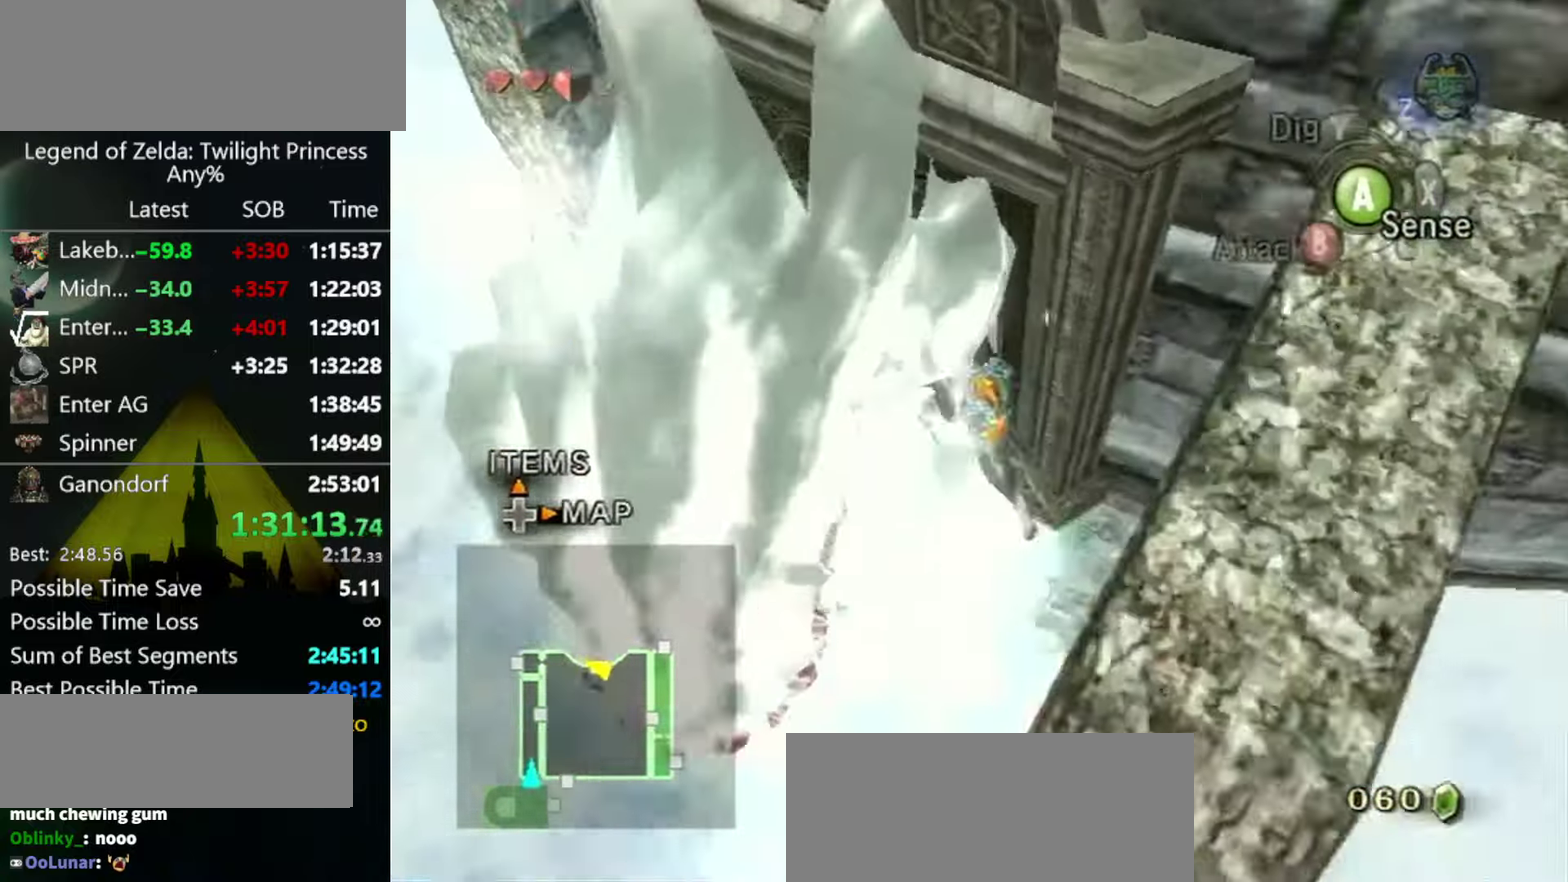
{"buttons": [], "left_stick": "center", "right_stick": "up", "events": [[333, "left_stick", "center"], [467, "right_stick", "up"]]}
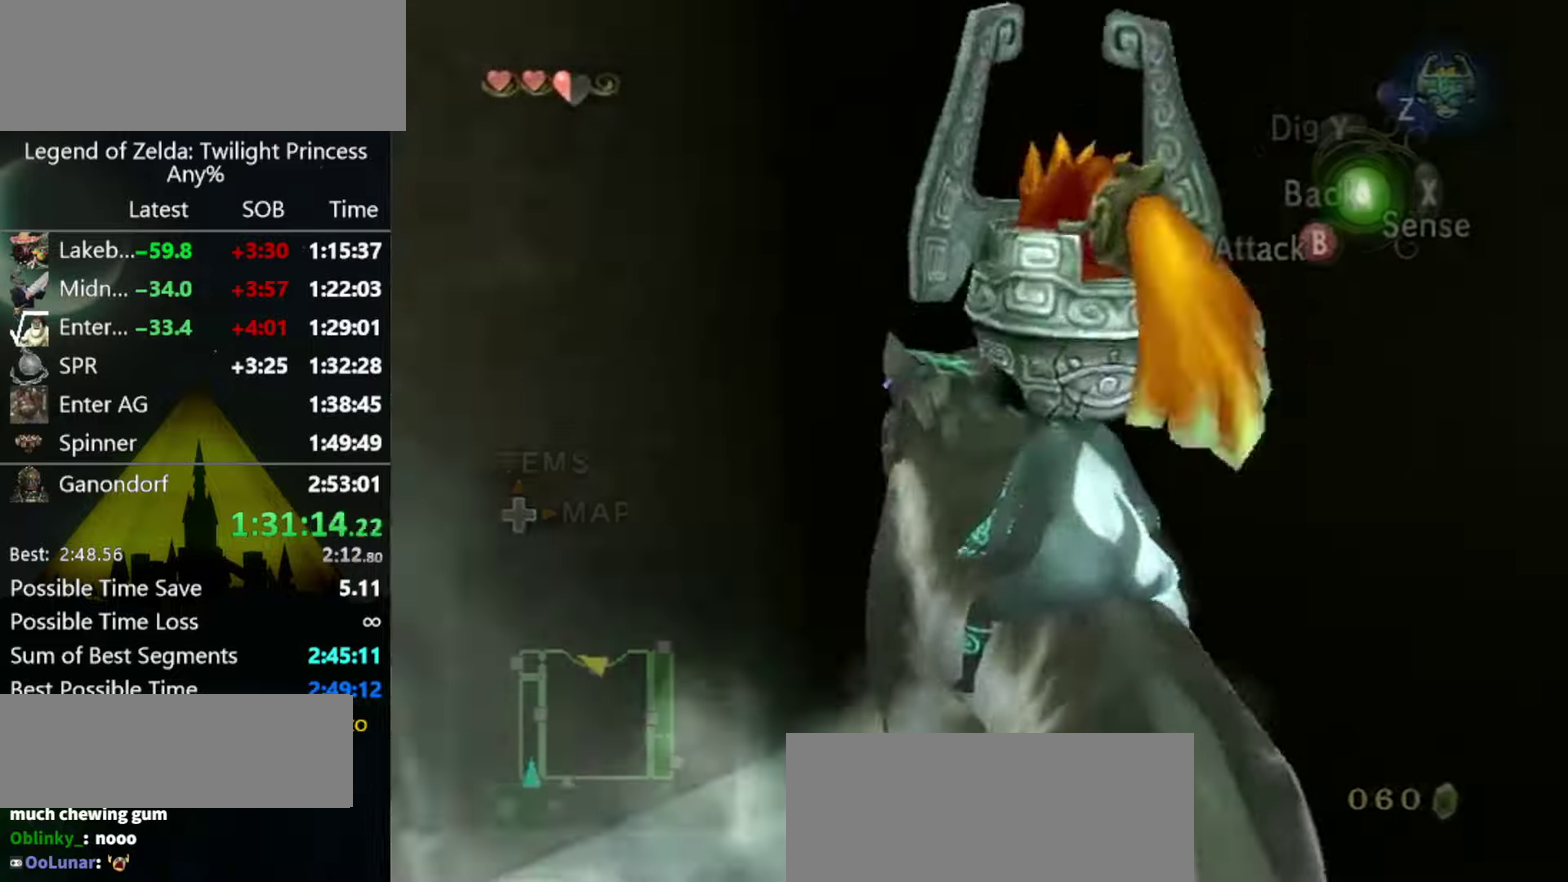
{"buttons": [], "left_stick": "center", "right_stick": "center", "events": [[33, "right_stick", "center"], [366, "A", "down"], [466, "A", "up"]]}
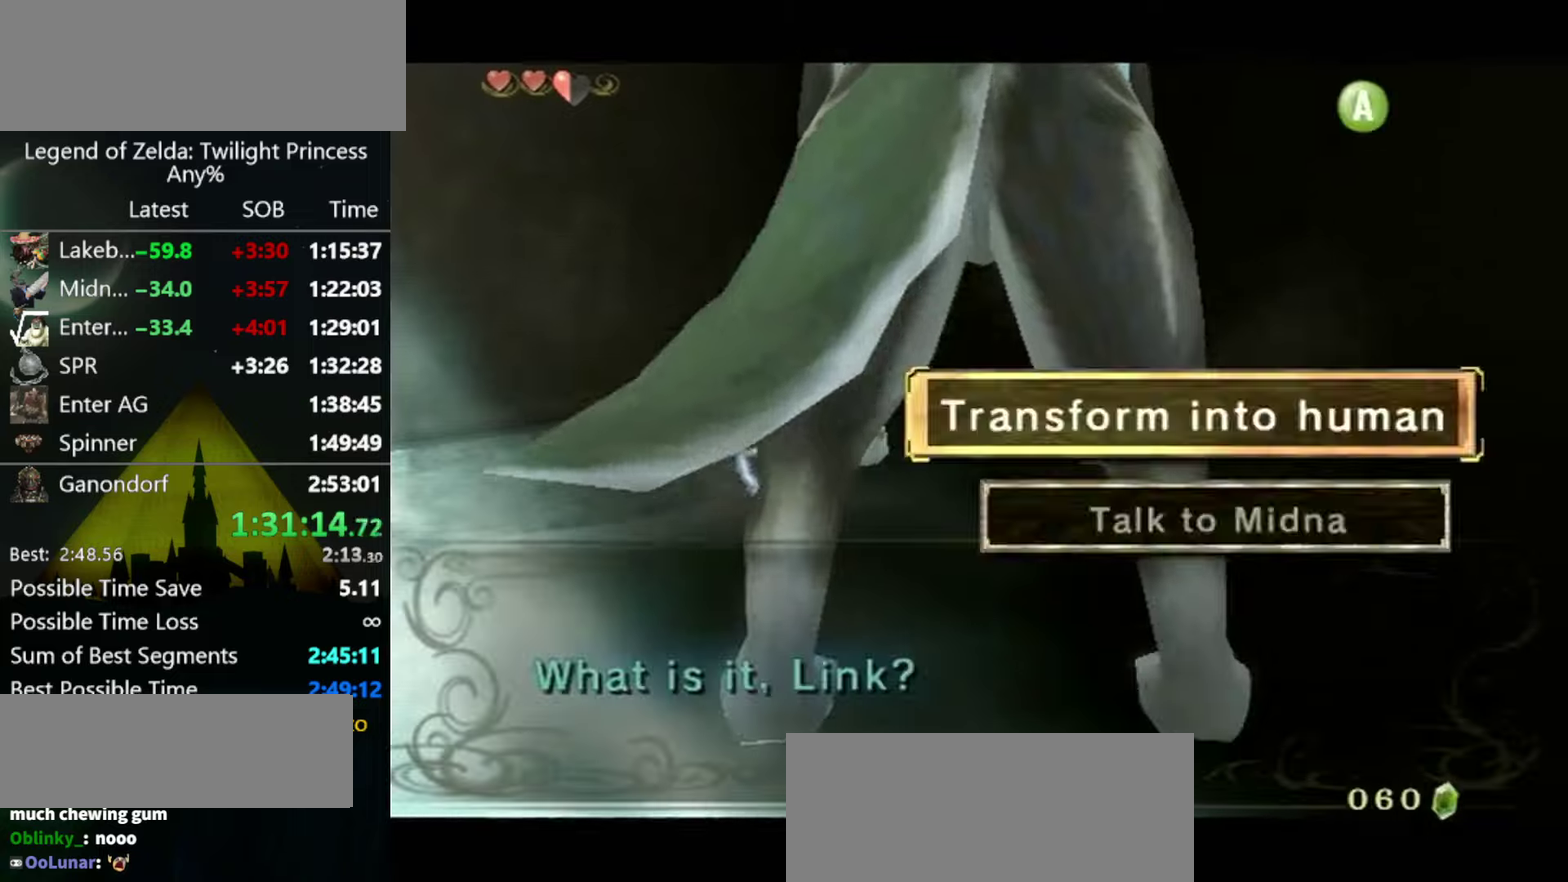
{"buttons": [], "left_stick": "center", "right_stick": "center", "events": [[33, "A", "down"], [233, "A", "up"], [333, "A", "down"], [500, "A", "up"]]}
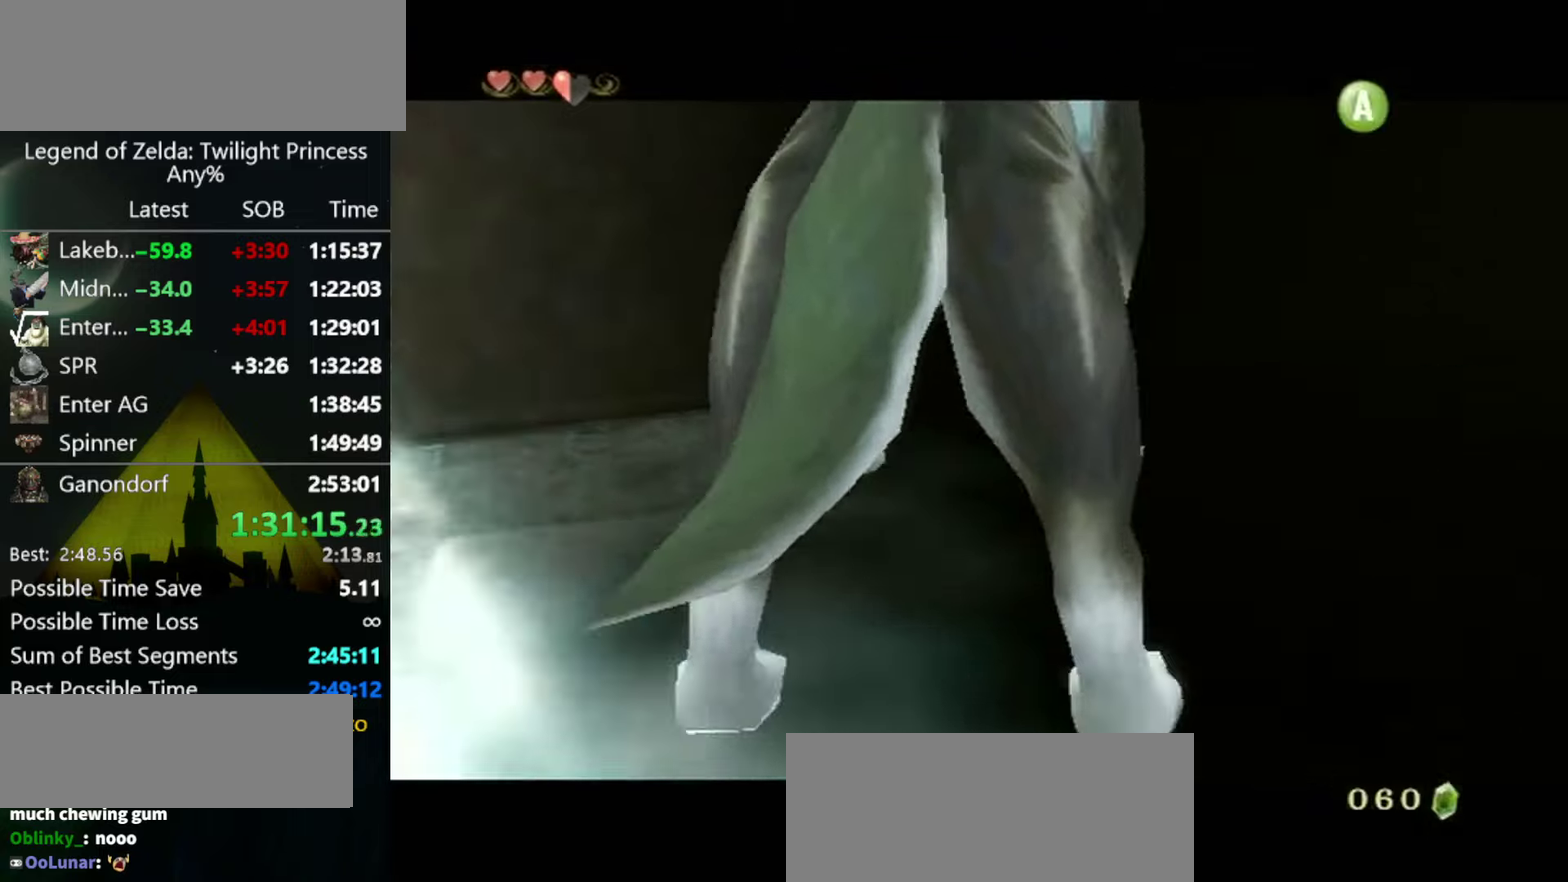
{"buttons": ["L1"], "left_stick": "center", "right_stick": "center", "events": [[500, "L1", "down"]]}
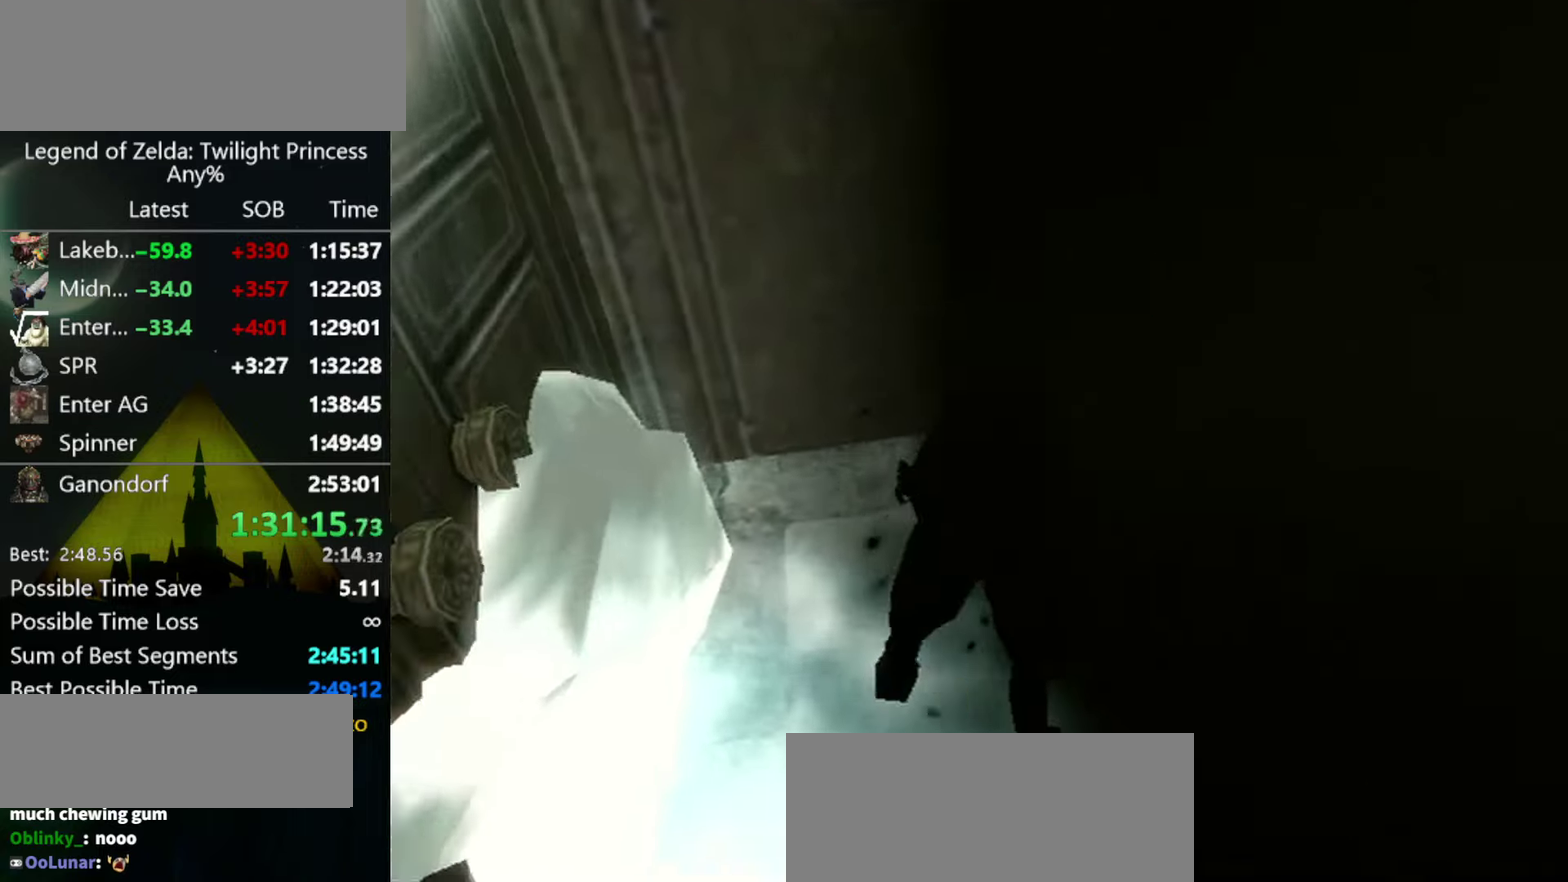
{"buttons": ["L1"], "left_stick": "center", "right_stick": "center", "events": []}
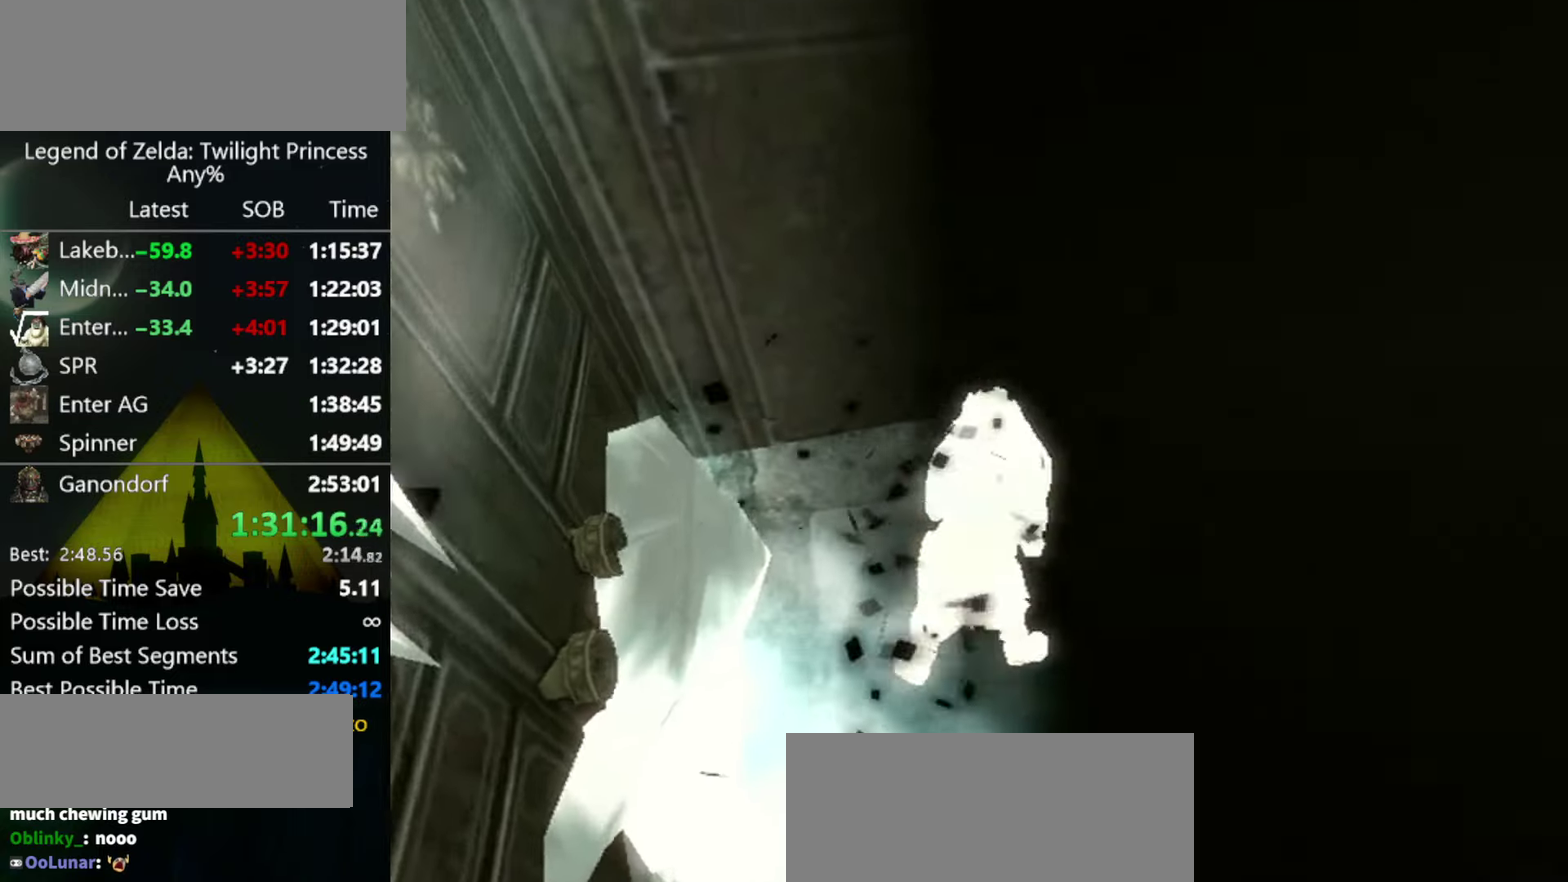
{"buttons": ["L1"], "left_stick": "down", "right_stick": "center", "events": [[466, "left_stick", "down"]]}
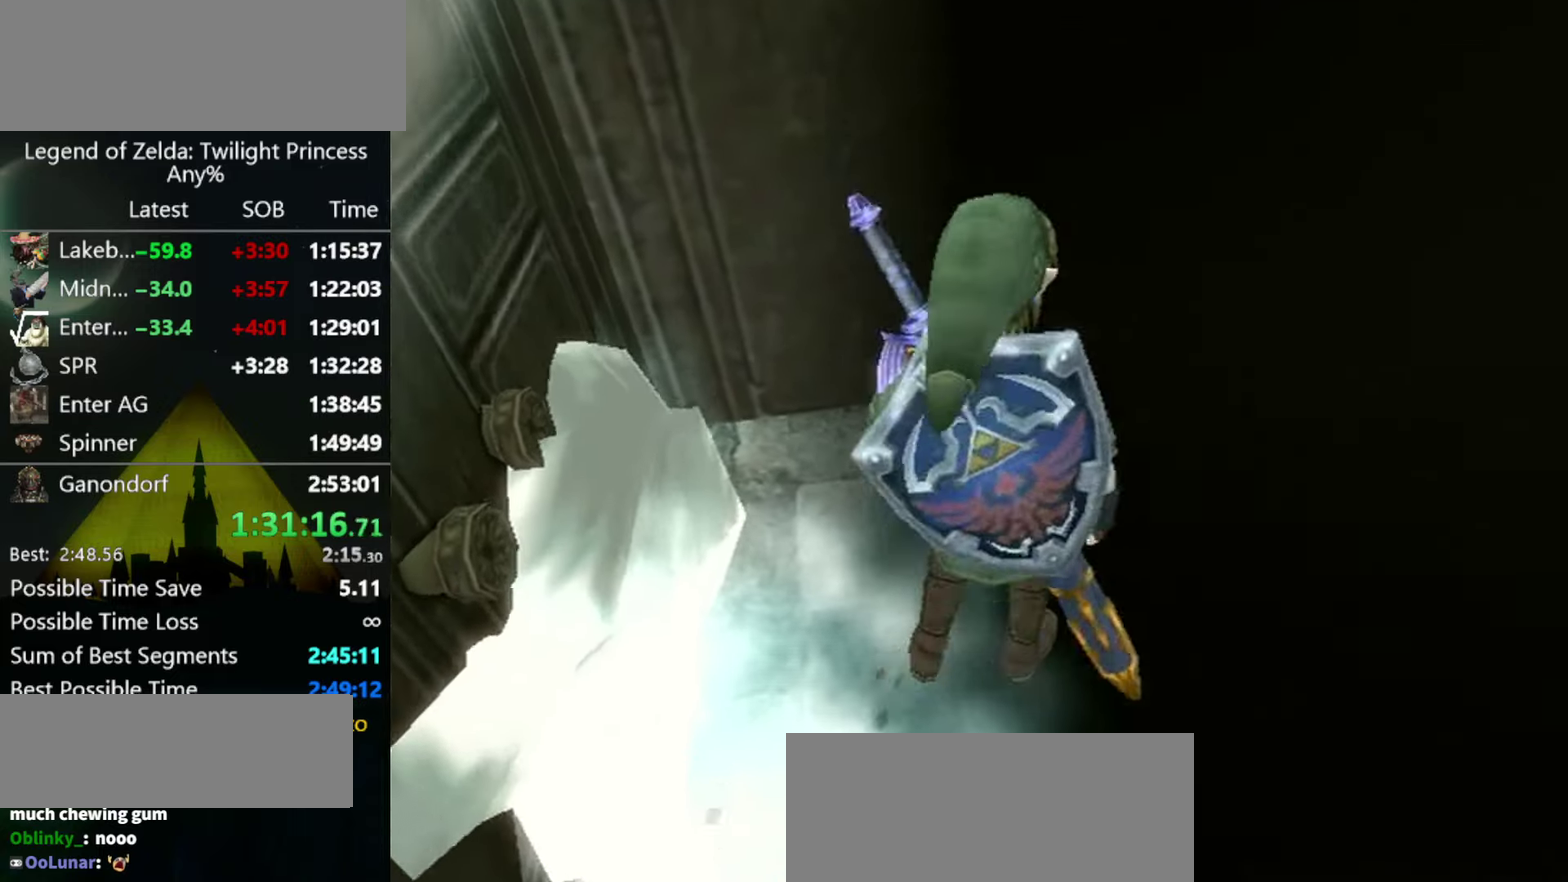
{"buttons": ["L1"], "left_stick": "down", "right_stick": "center", "events": []}
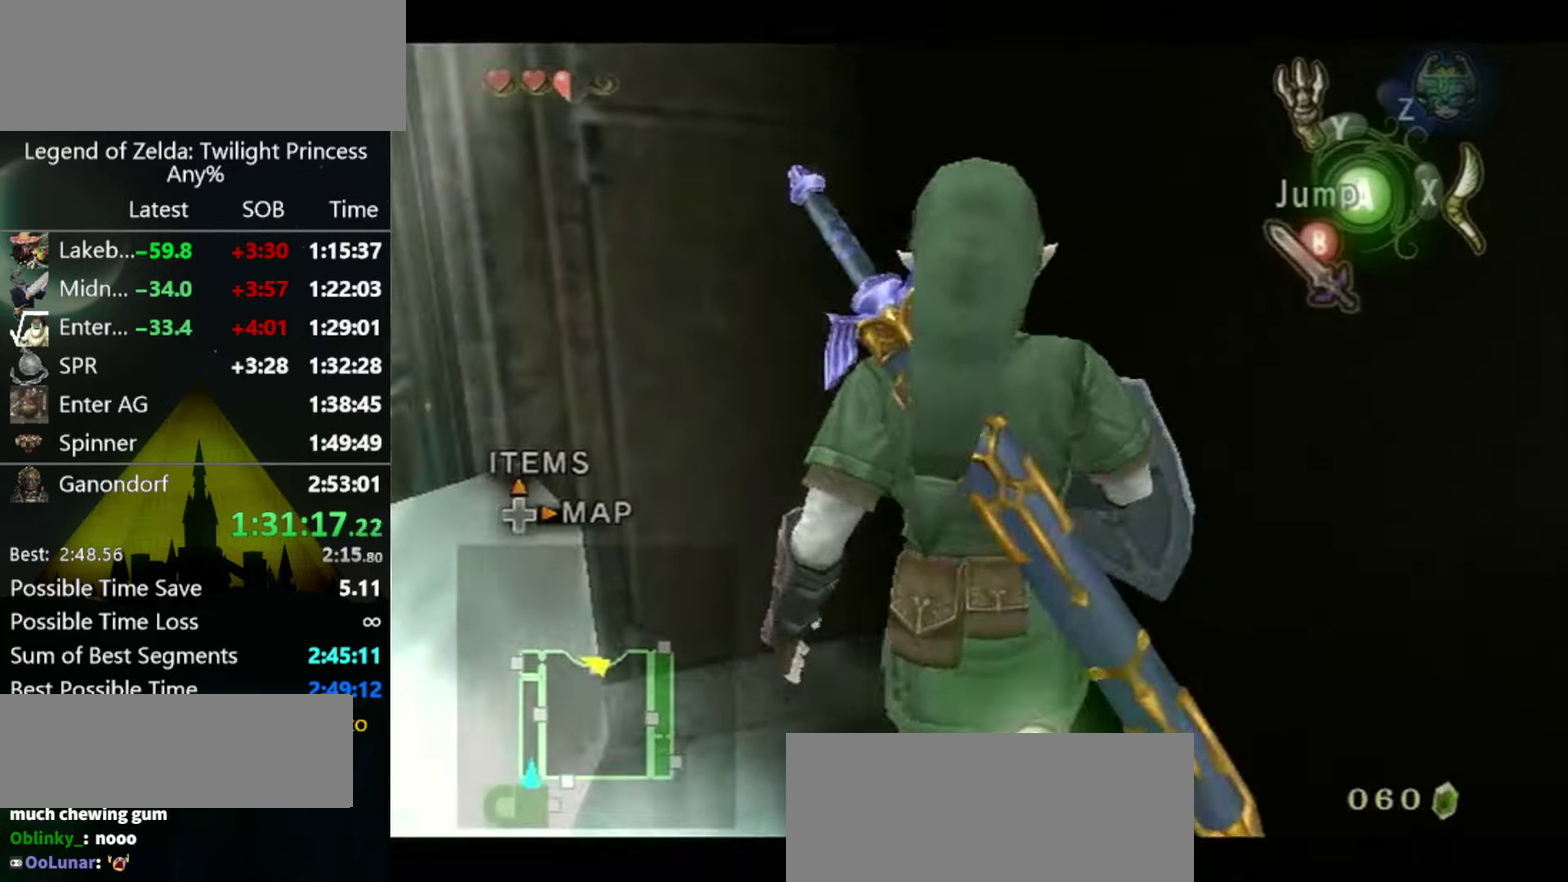
{"buttons": [], "left_stick": "center", "right_stick": "center", "events": [[266, "left_stick", "down-left"], [366, "left_stick", "center"], [400, "L1", "up"]]}
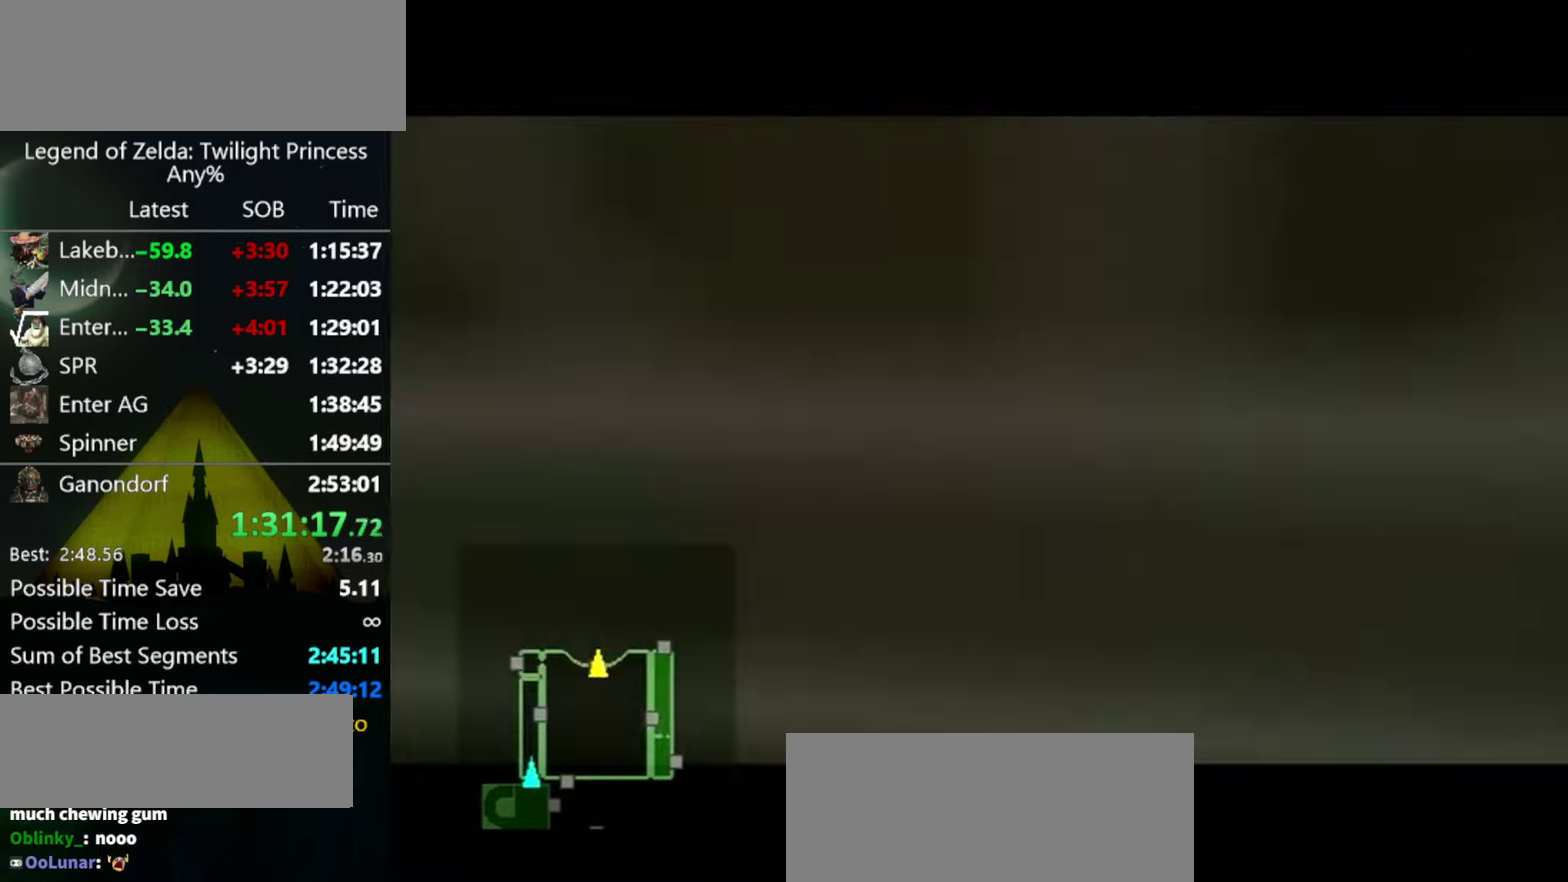
{"buttons": [], "left_stick": "center", "right_stick": "center", "events": []}
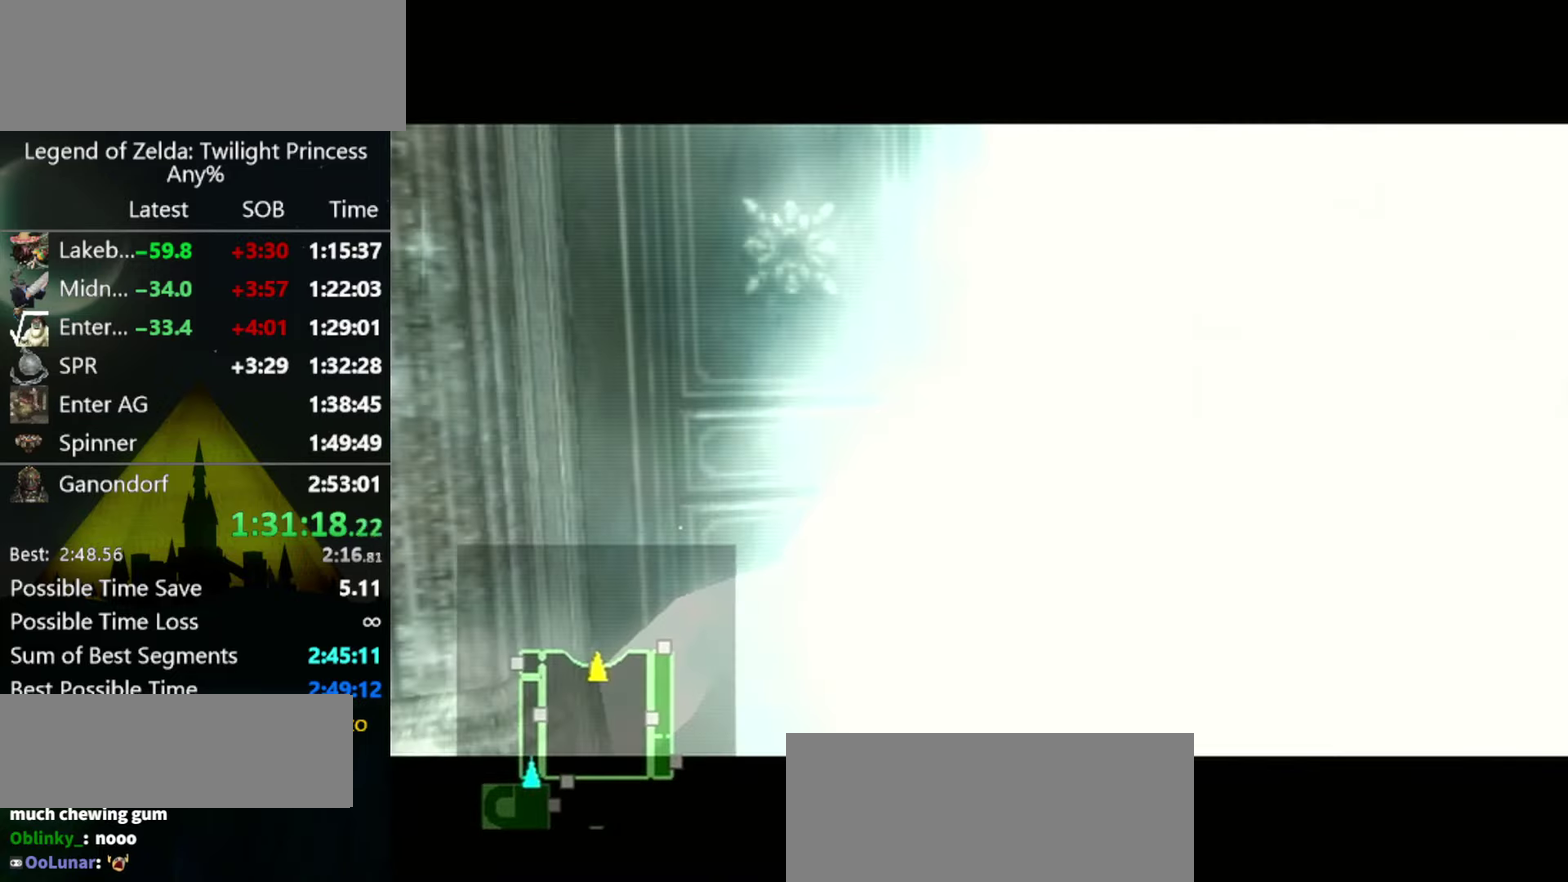
{"buttons": [], "left_stick": "center", "right_stick": "center", "events": []}
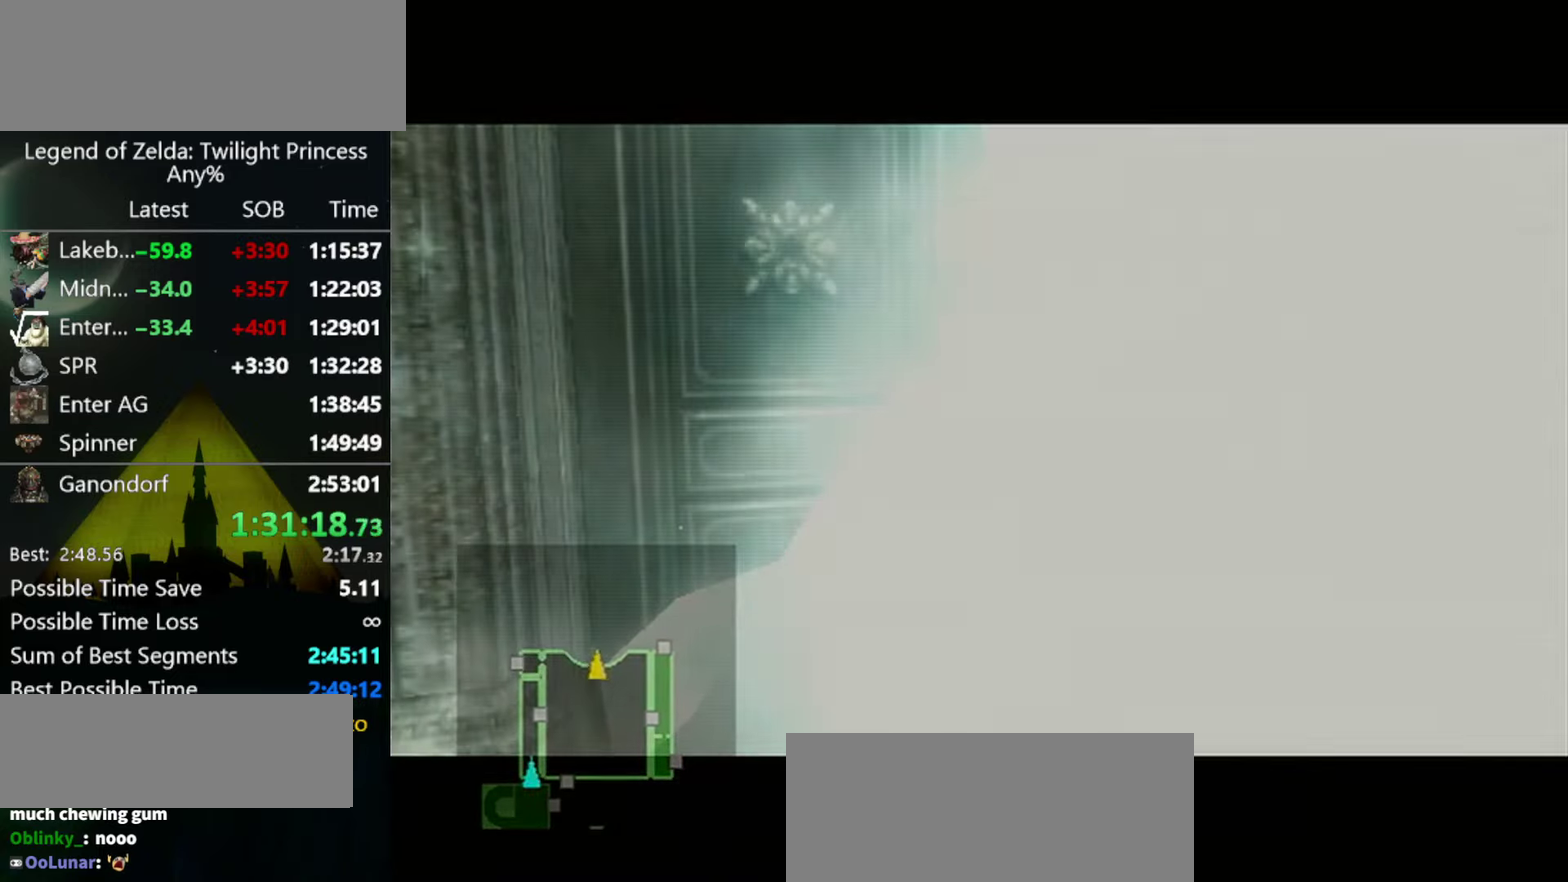
{"buttons": [], "left_stick": "center", "right_stick": "center", "events": []}
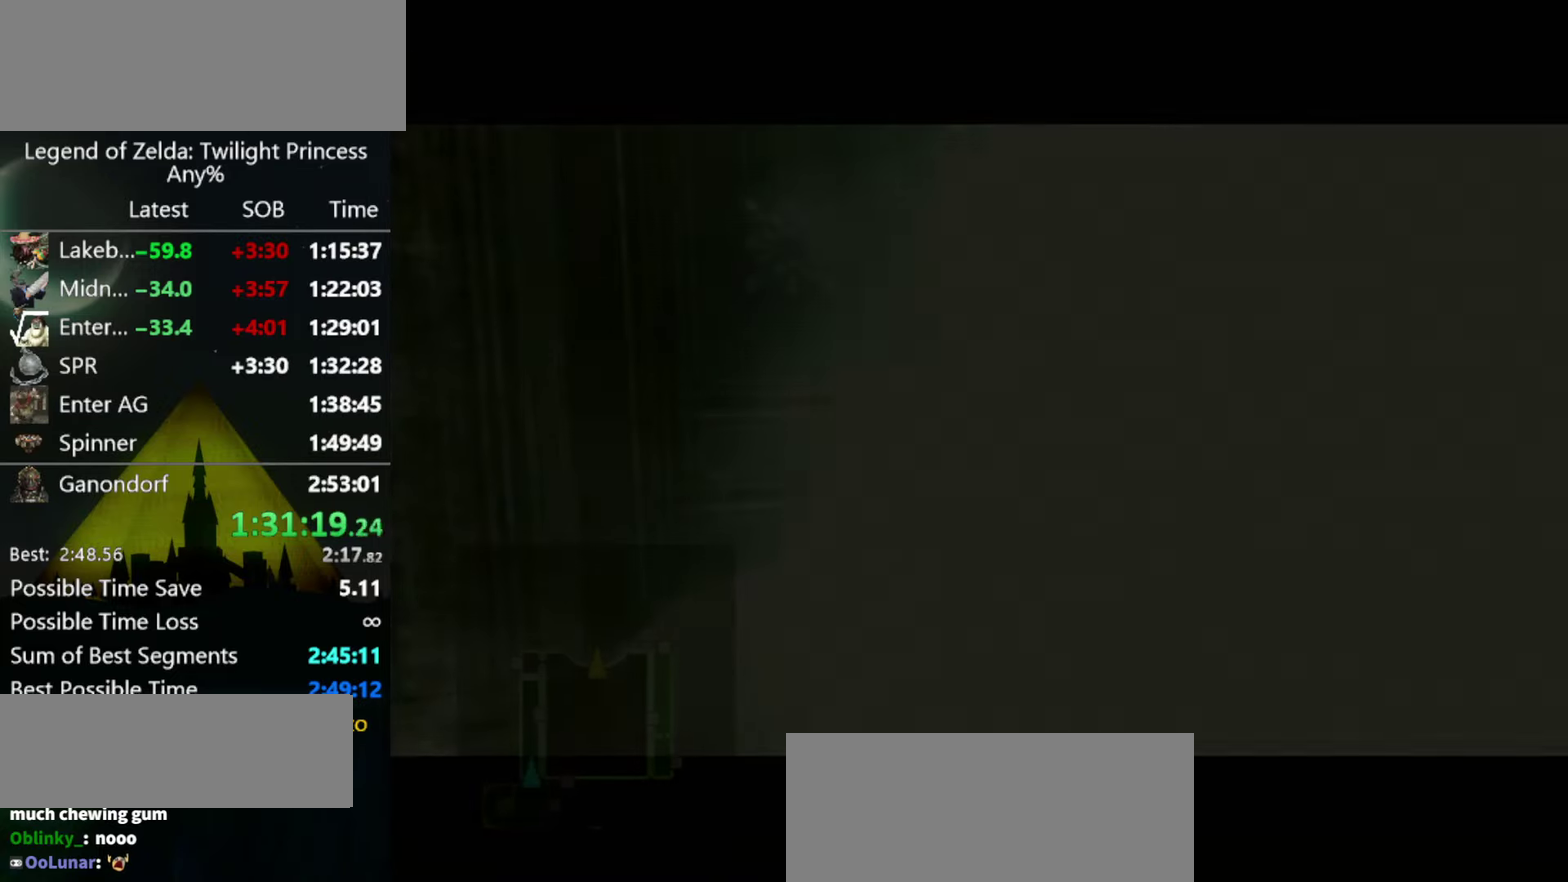
{"buttons": [], "left_stick": "center", "right_stick": "center", "events": []}
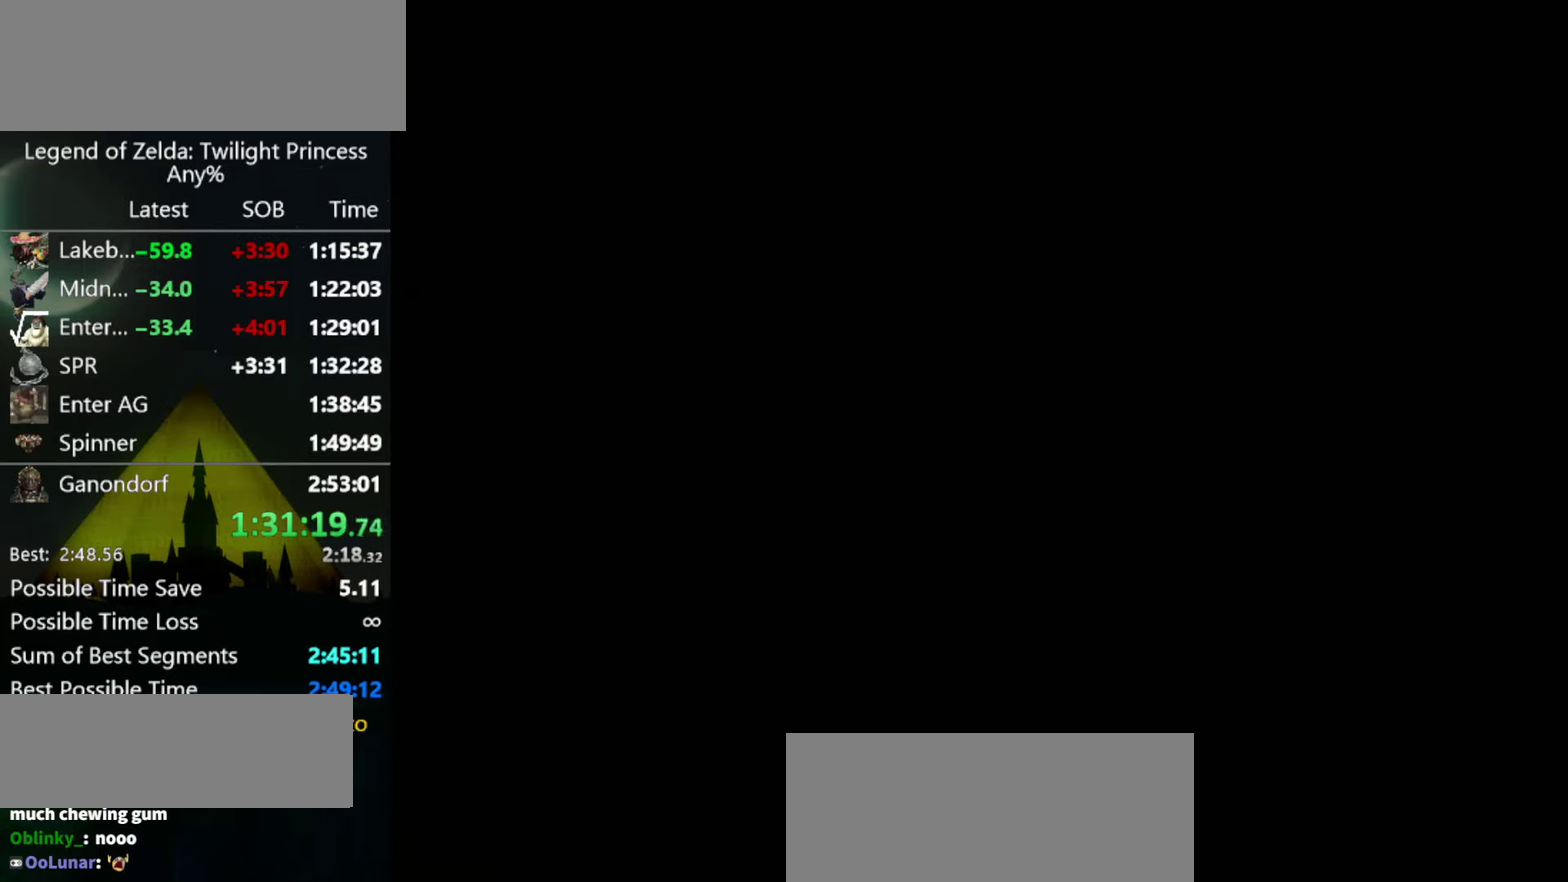
{"buttons": [], "left_stick": "center", "right_stick": "center", "events": []}
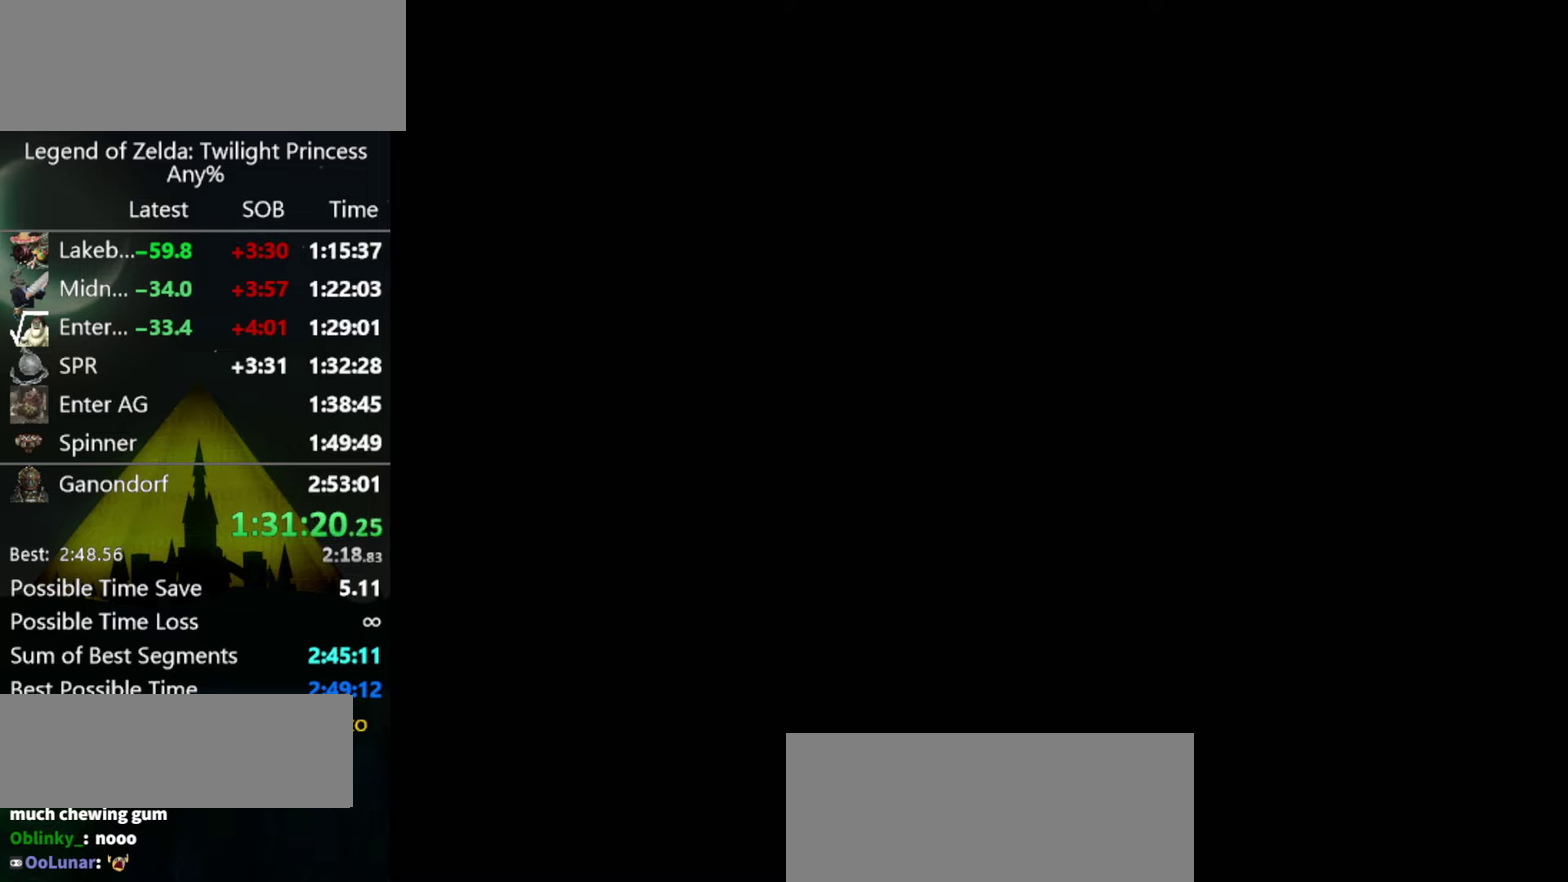
{"buttons": [], "left_stick": "center", "right_stick": "center", "events": []}
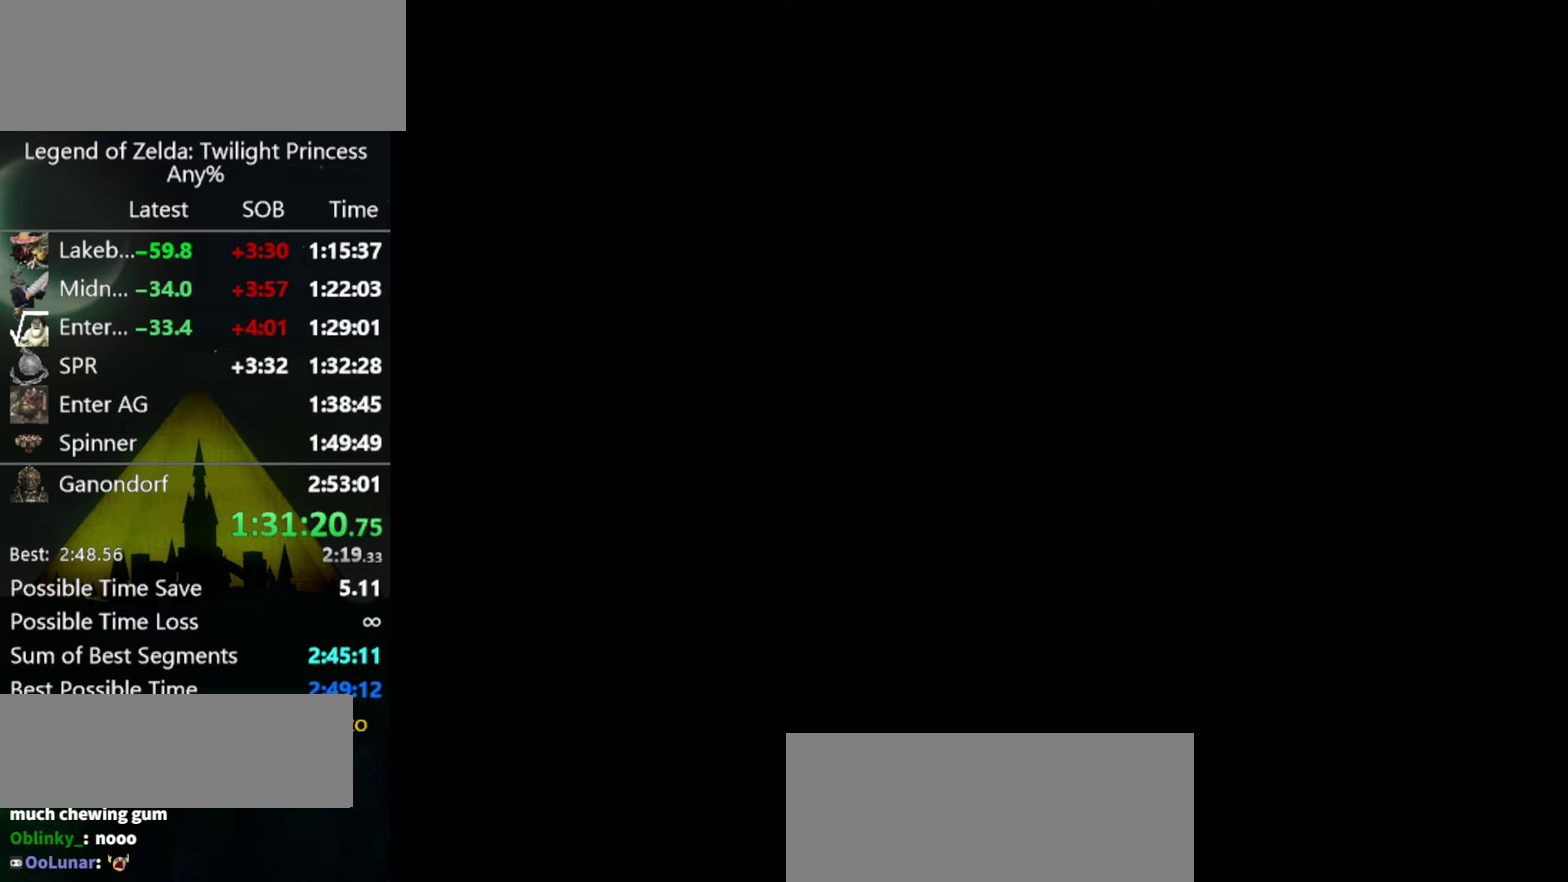
{"buttons": [], "left_stick": "center", "right_stick": "center", "events": []}